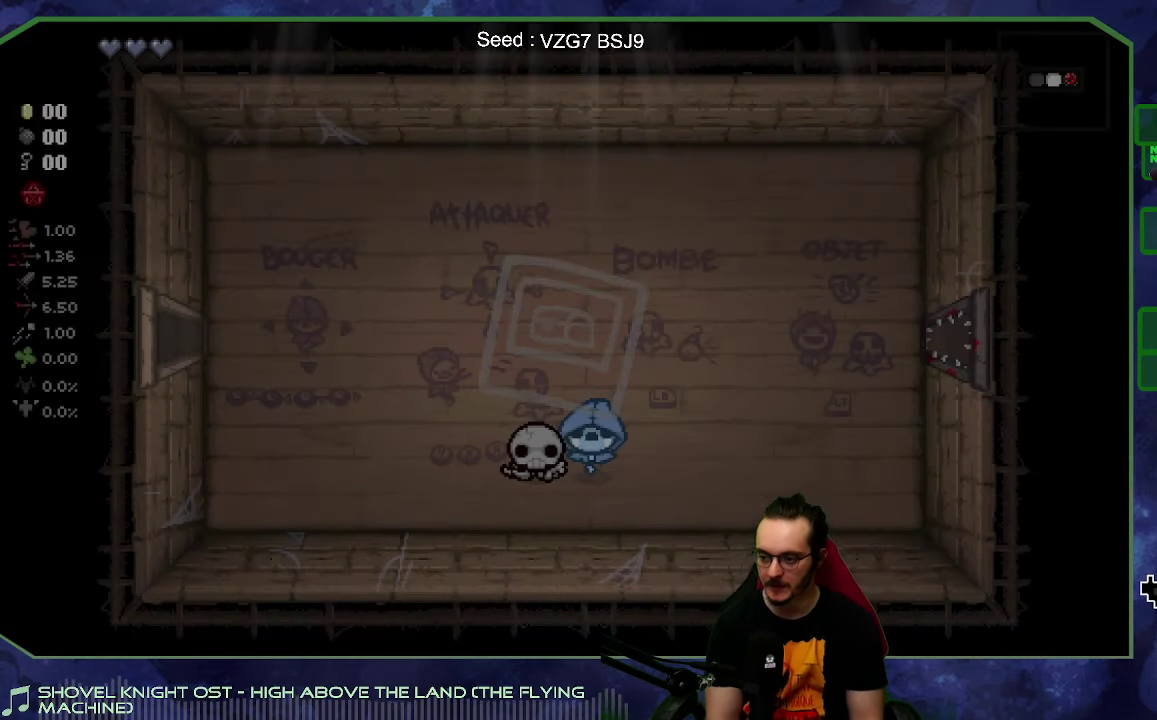
Gameplay with a controller (Xbox layout); each line is a JSON object with the inputs held at the frame after it. "events" lists button and stick changes between this image and that frame as [ms after this image, input, new state], when the widget could be followed in between. Not read: L3 R3.
{"buttons": [], "left_stick": "left", "right_stick": "center", "events": [[300, "left_stick", "left"]]}
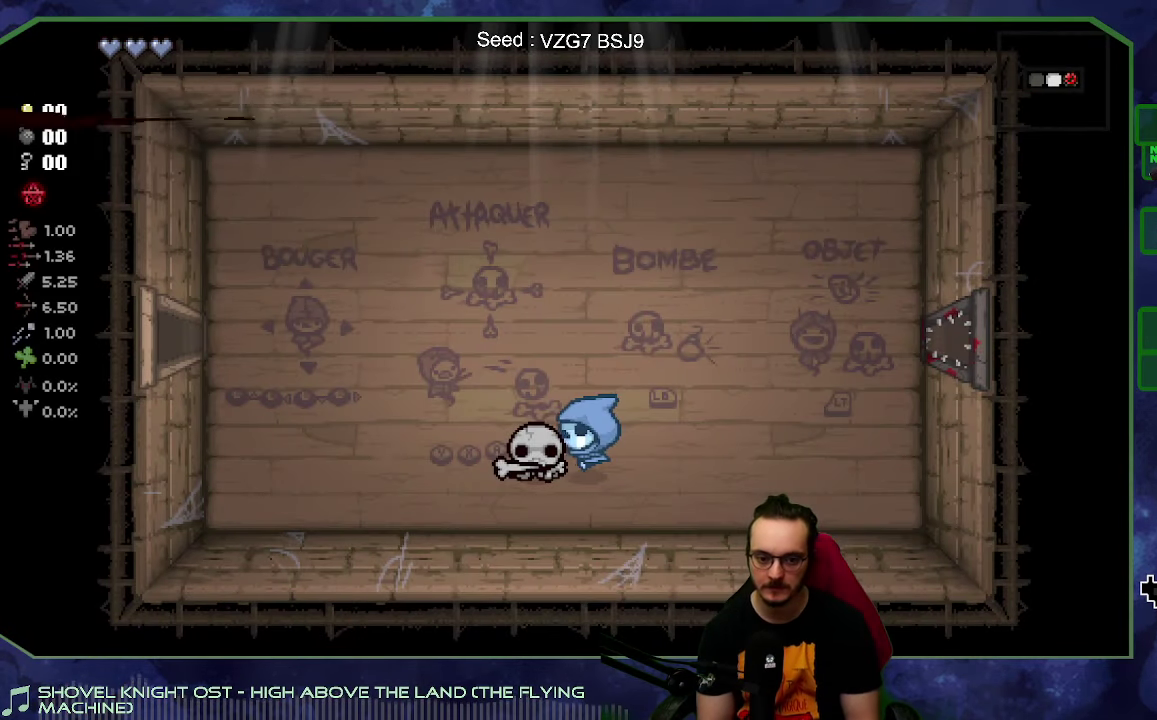
{"buttons": [], "left_stick": "right", "right_stick": "center", "events": [[33, "left_stick", "up-left"], [267, "left_stick", "up"], [433, "left_stick", "up-right"], [483, "left_stick", "right"]]}
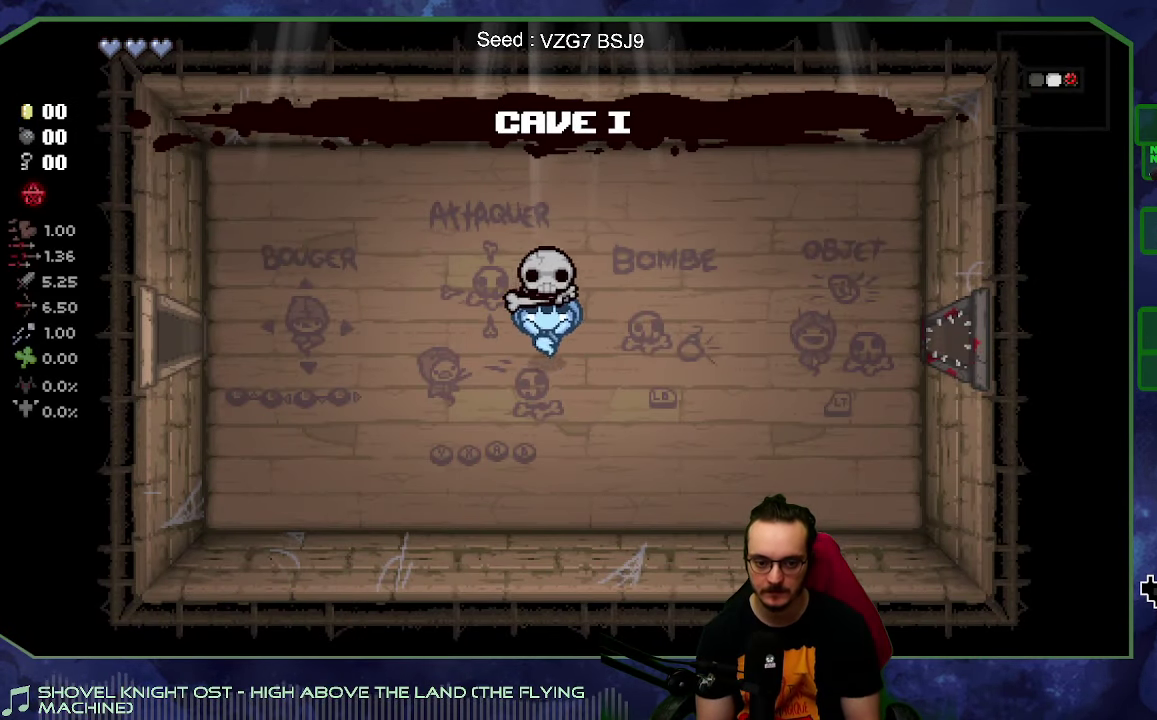
{"buttons": [], "left_stick": "right", "right_stick": "center", "events": [[200, "right_stick", "right"], [317, "right_stick", "center"]]}
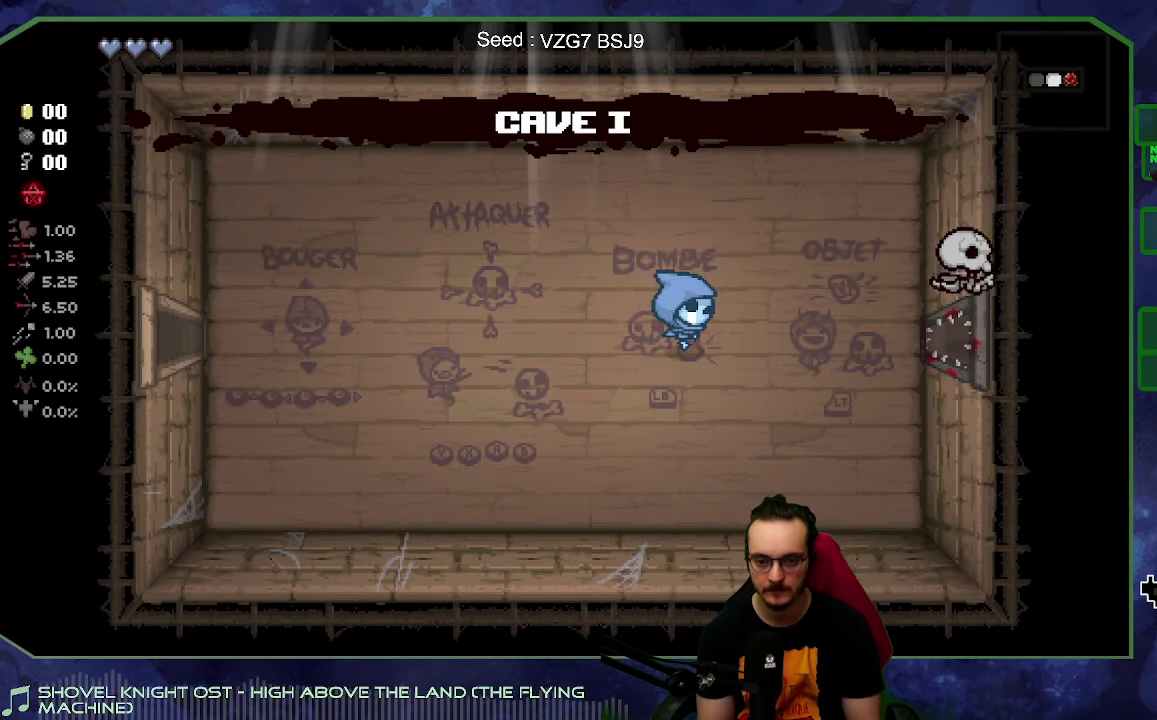
{"buttons": [], "left_stick": "center", "right_stick": "center", "events": [[117, "left_stick", "center"]]}